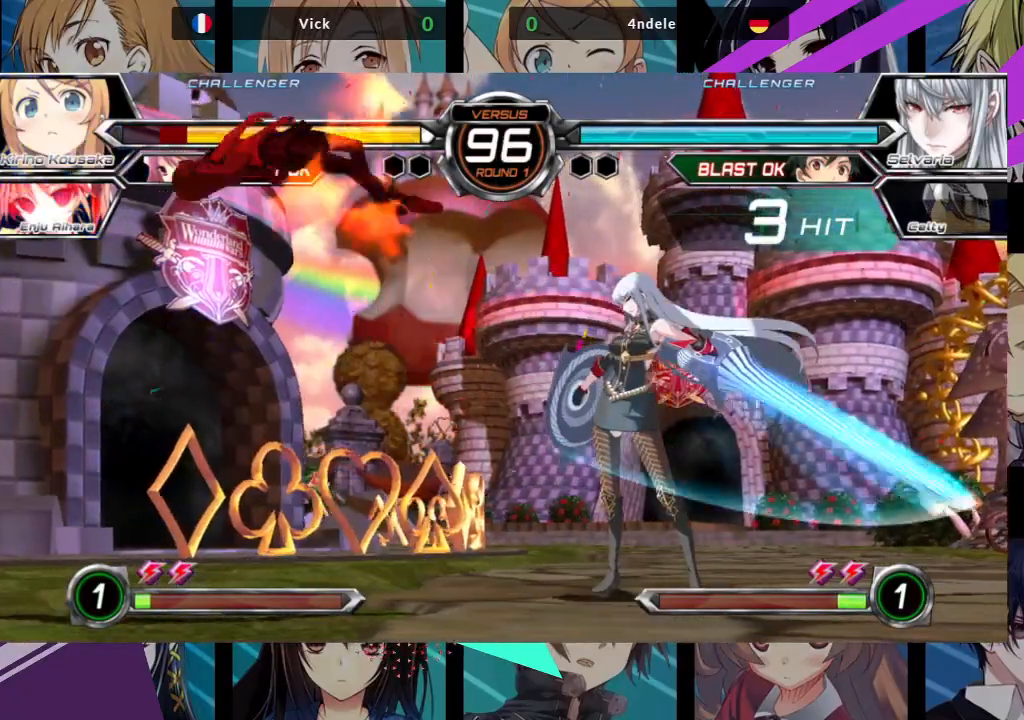
Gameplay with a controller (arcade stick); each line is a JSON object with the inputs held at the frame after it (dt_ms = milliseconds from this image to that frame). "events" lists button and stick changes between this image and that frame as [ms after this image, input, new state], when the widget could be followed in between. Not read: L3 R3.
{"dt_ms": 1000, "buttons": [], "left_stick": "left"}
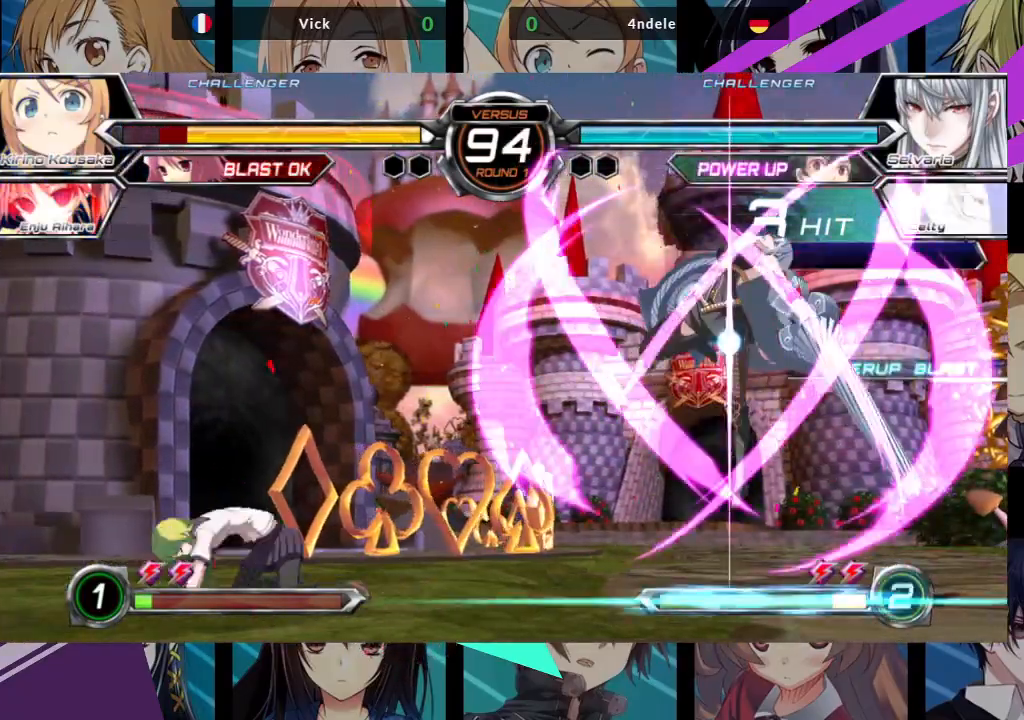
{"dt_ms": 500, "buttons": [], "left_stick": "up", "events": [[200, "left_stick", "right"], [250, "left_stick", "up-right"], [500, "left_stick", "up"]]}
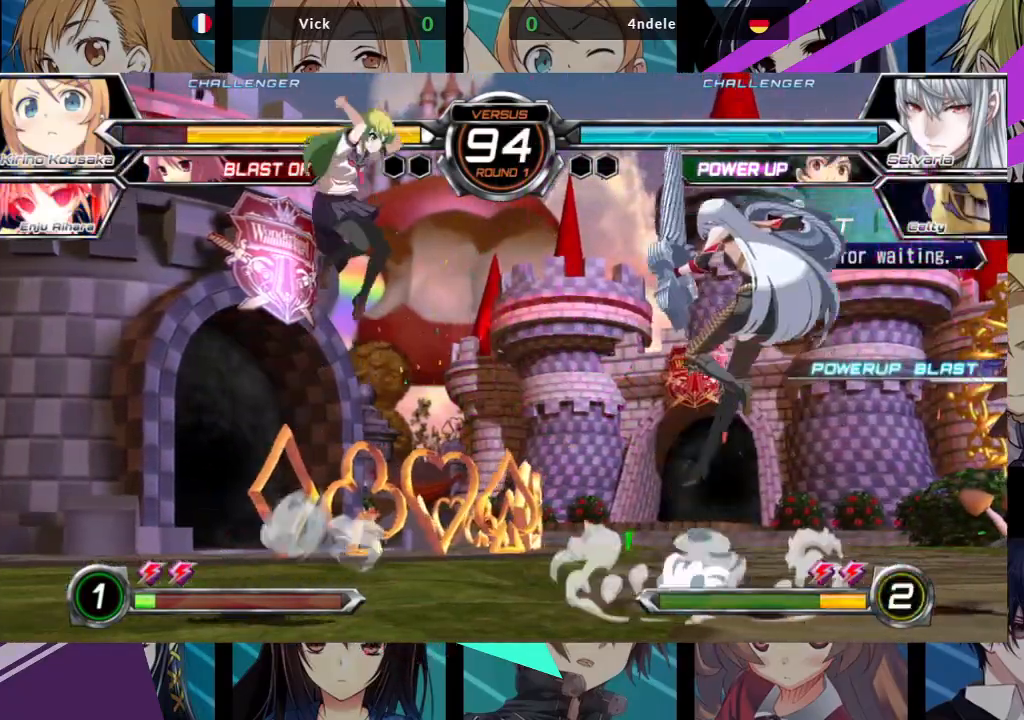
{"dt_ms": 500, "buttons": [], "left_stick": "right", "events": [[17, "left_stick", "center"], [100, "R1", "down"], [233, "R1", "up"], [333, "left_stick", "right"], [400, "left_stick", "center"], [483, "left_stick", "right"]]}
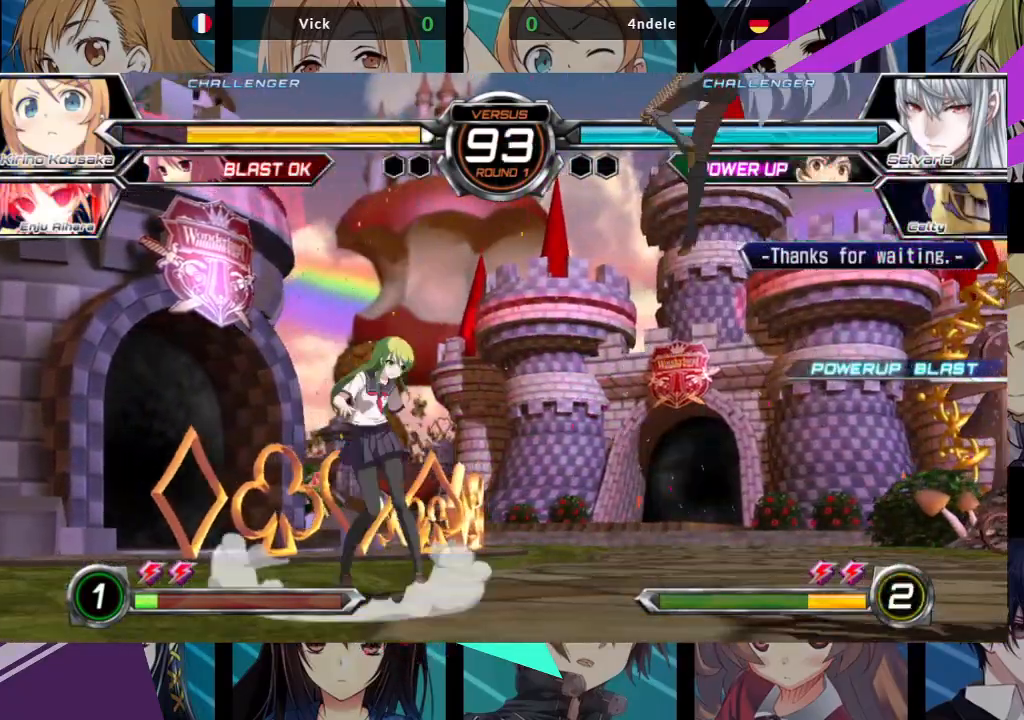
{"dt_ms": 500, "buttons": [], "left_stick": "left", "events": [[167, "left_stick", "down-left"], [417, "left_stick", "left"]]}
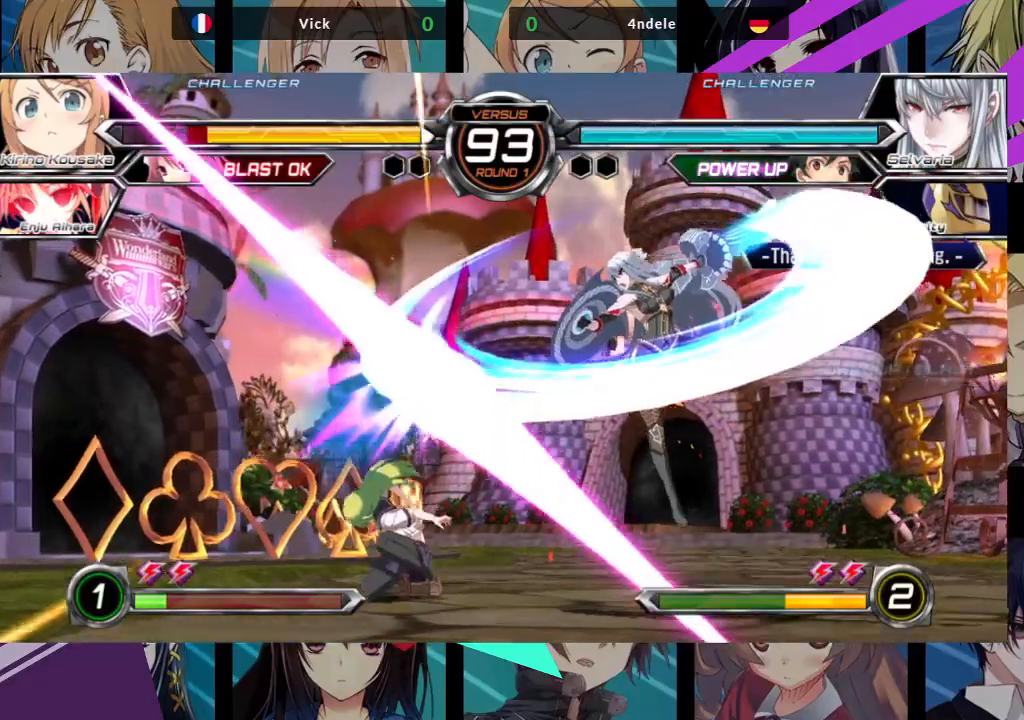
{"dt_ms": 500, "buttons": [], "left_stick": "down-left", "events": [[33, "left_stick", "down-left"], [83, "R1", "down"], [200, "R1", "up"]]}
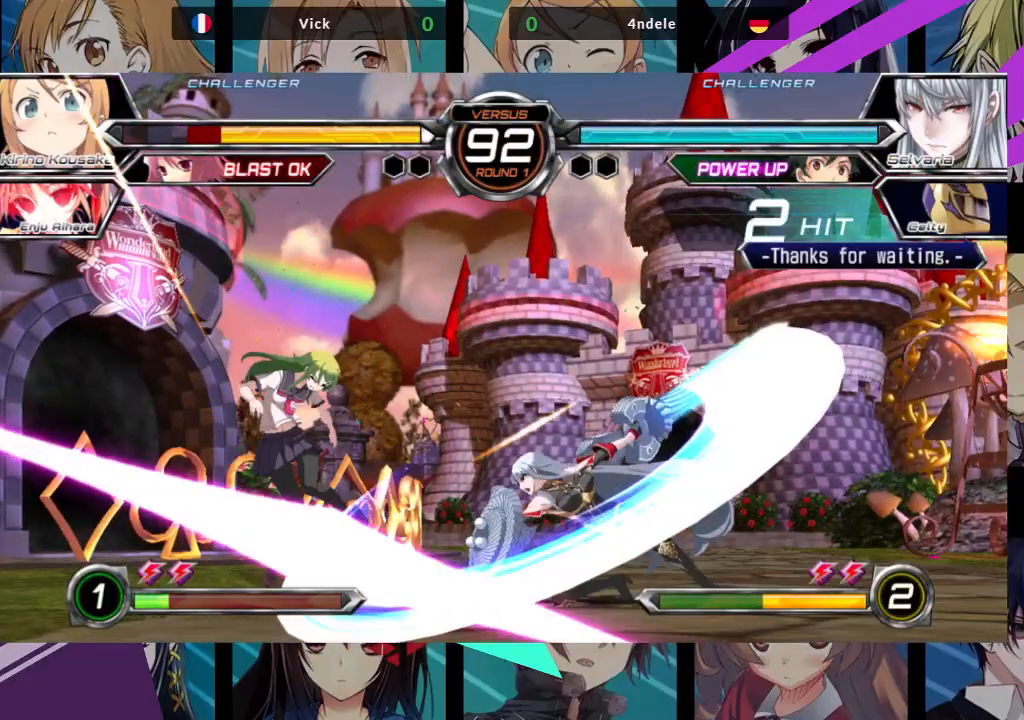
{"dt_ms": 500, "buttons": ["SQUARE"], "left_stick": "left", "events": [[383, "left_stick", "left"], [433, "SQUARE", "down"]]}
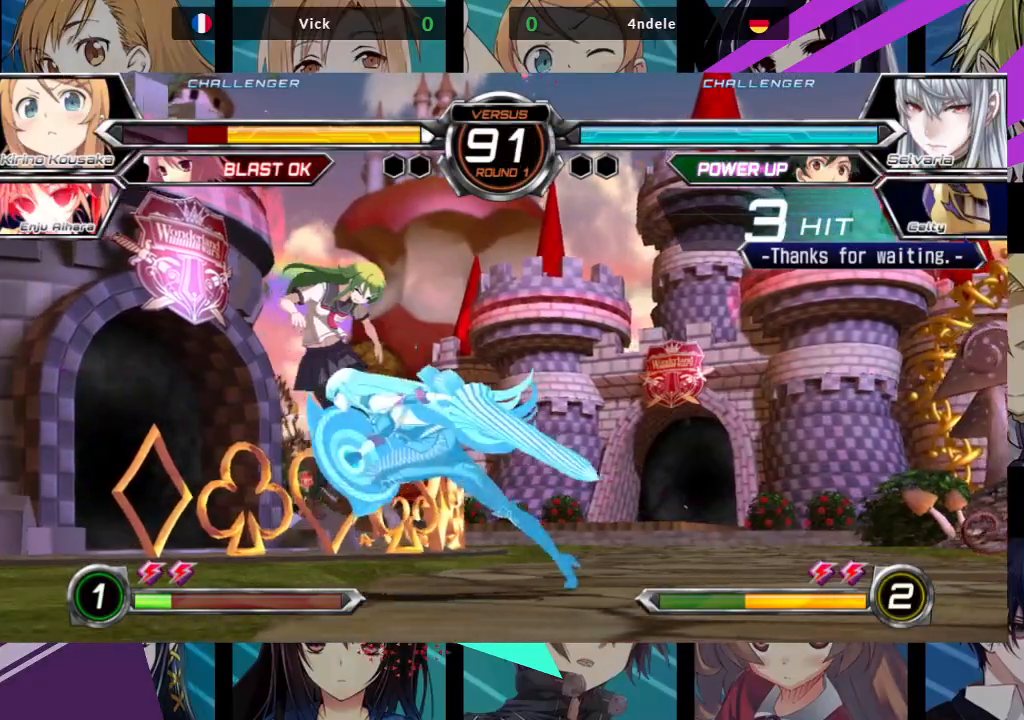
{"dt_ms": 500, "buttons": ["SQUARE"], "left_stick": "left", "events": []}
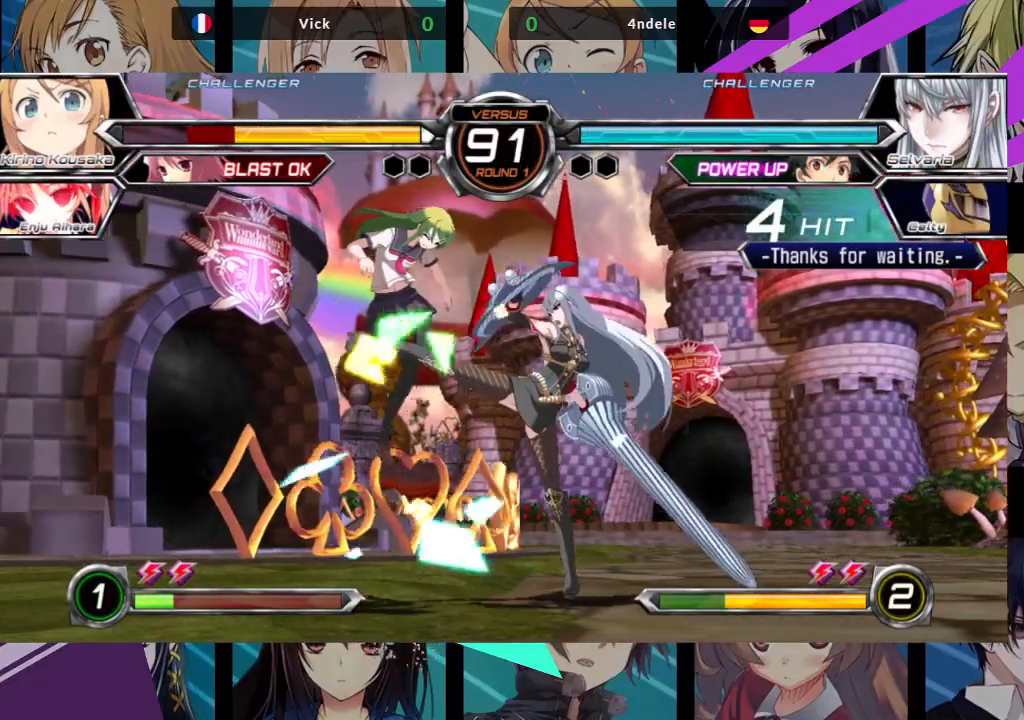
{"dt_ms": 500, "buttons": ["SQUARE"], "left_stick": "center", "events": [[50, "left_stick", "center"], [117, "left_stick", "right"], [150, "SQUARE", "up"], [167, "left_stick", "up-right"], [333, "SQUARE", "down"], [483, "left_stick", "center"]]}
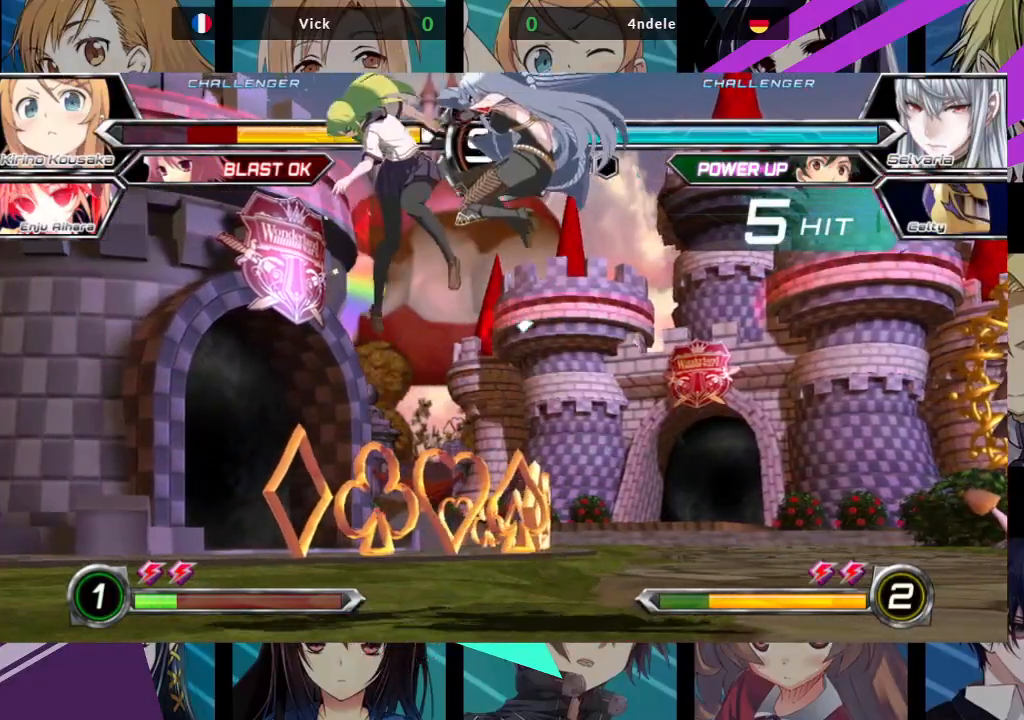
{"dt_ms": 500, "buttons": ["SQUARE"], "left_stick": "left", "events": [[33, "left_stick", "left"]]}
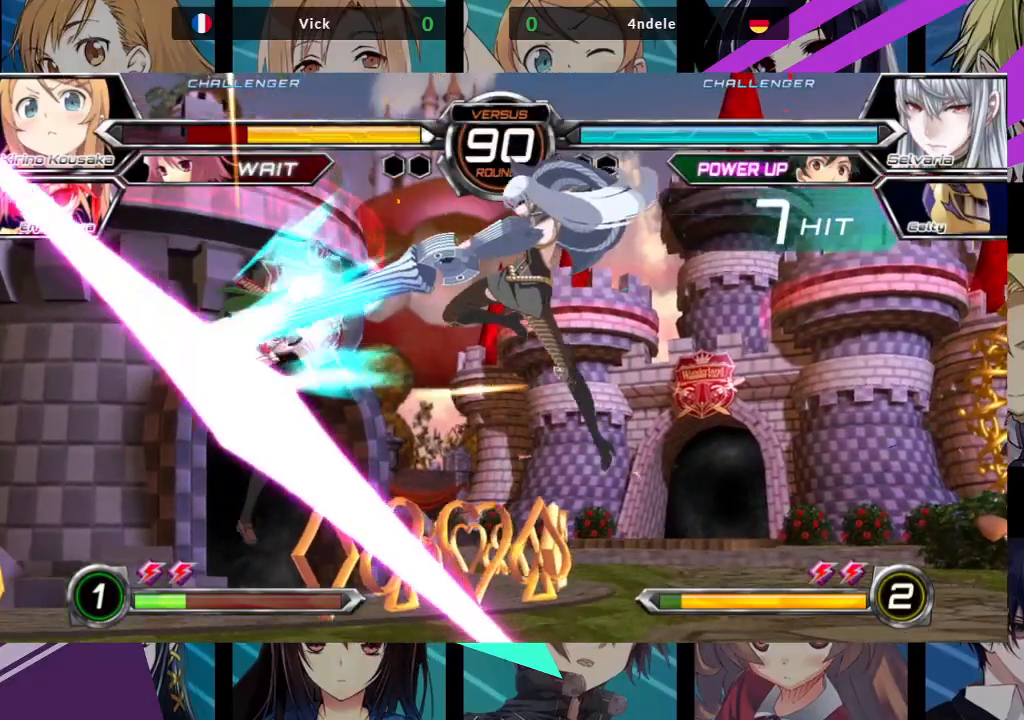
{"dt_ms": 500, "buttons": ["SQUARE"], "left_stick": "center", "events": [[467, "left_stick", "center"]]}
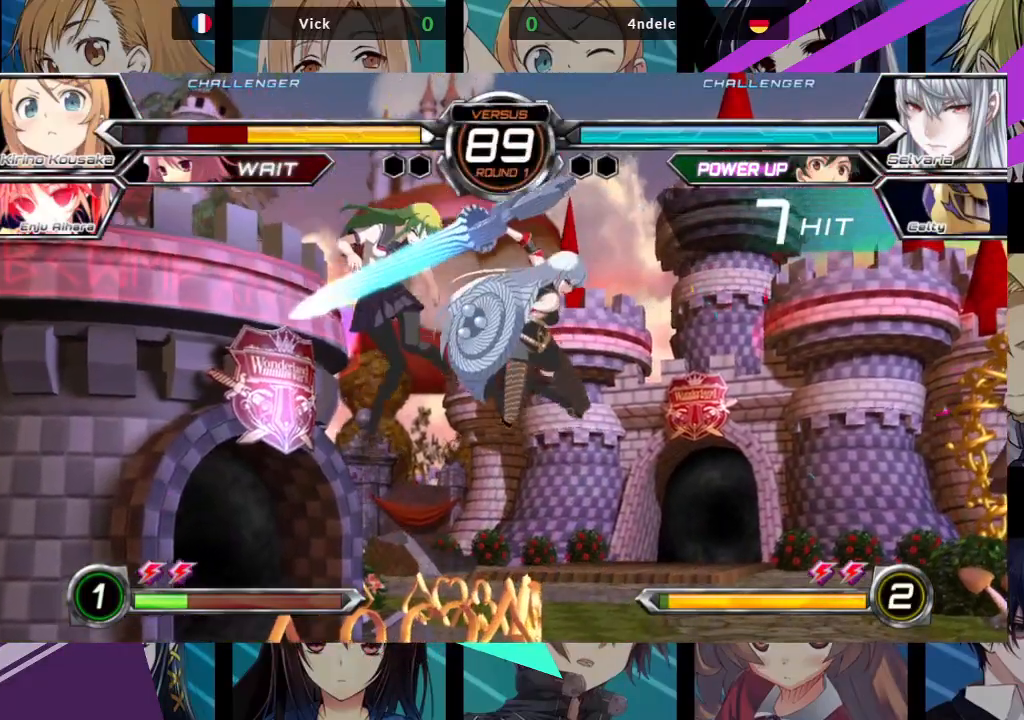
{"dt_ms": 500, "buttons": ["SQUARE"], "left_stick": "left", "events": [[67, "left_stick", "right"], [217, "left_stick", "center"], [267, "left_stick", "left"]]}
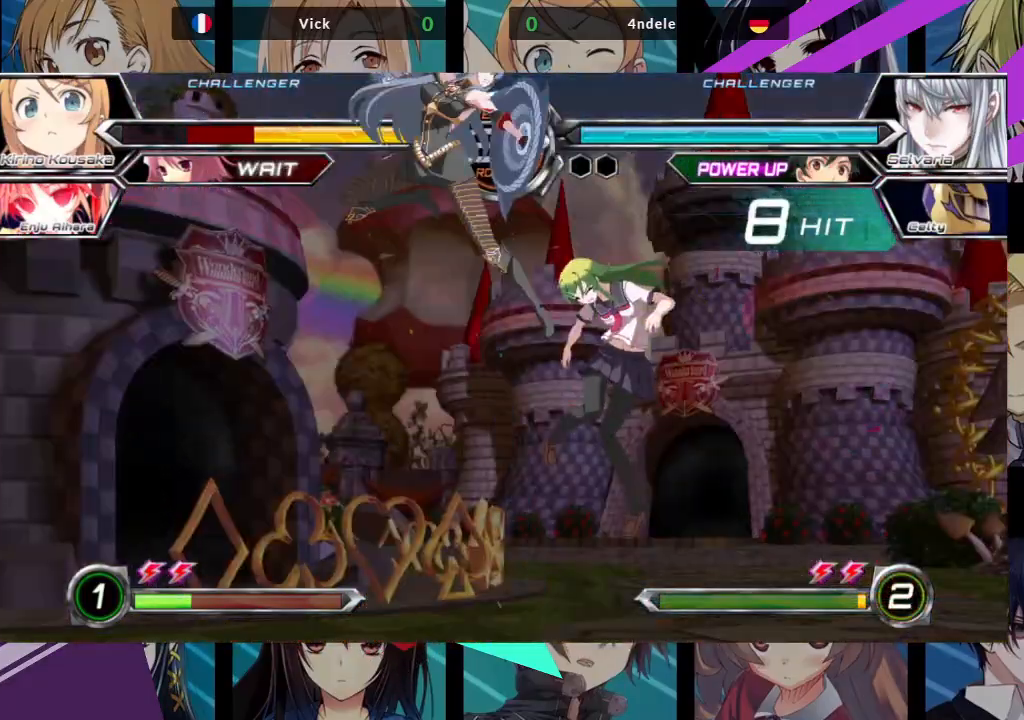
{"dt_ms": 500, "buttons": ["SQUARE"], "left_stick": "left", "events": []}
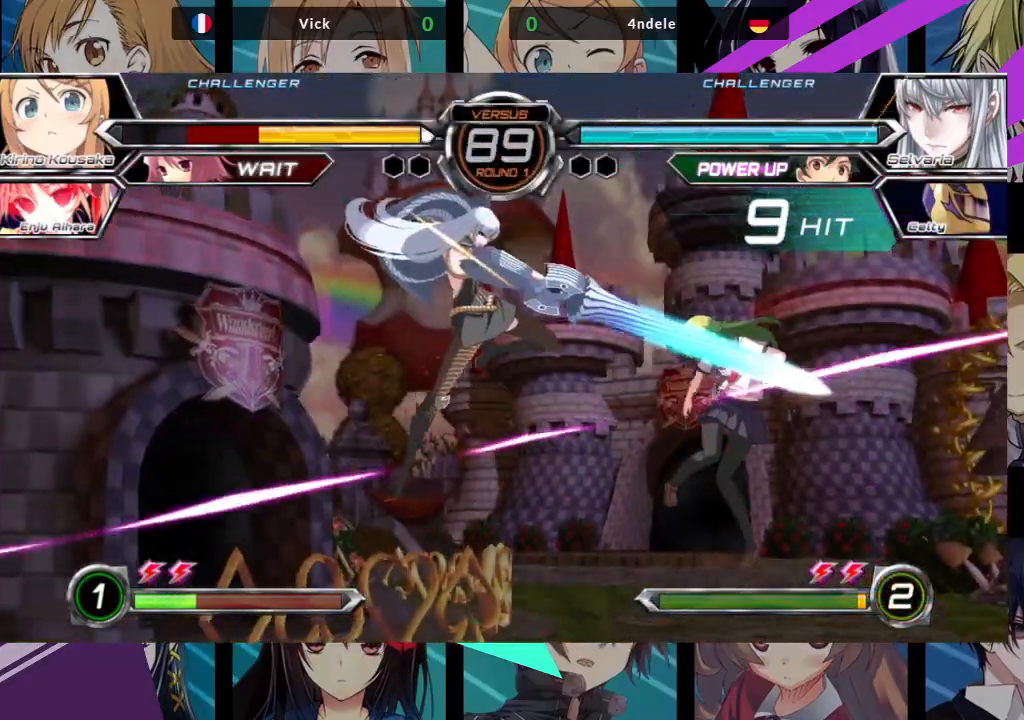
{"dt_ms": 500, "buttons": ["SQUARE"], "left_stick": "left", "events": []}
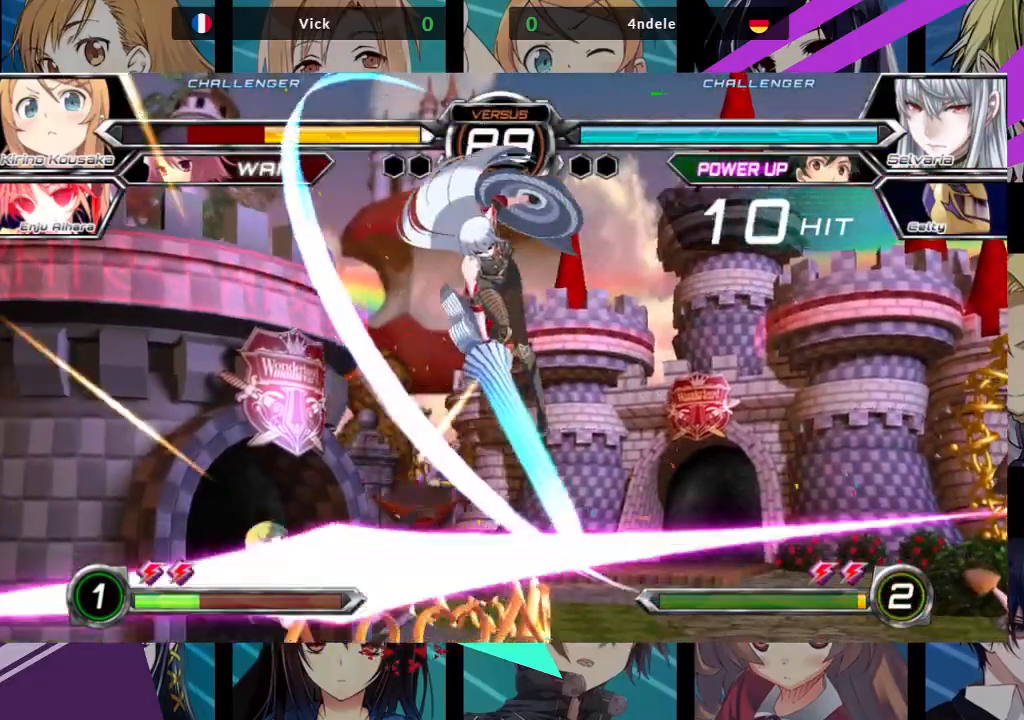
{"dt_ms": 500, "buttons": ["SQUARE"], "left_stick": "right", "events": [[150, "left_stick", "center"], [217, "left_stick", "right"]]}
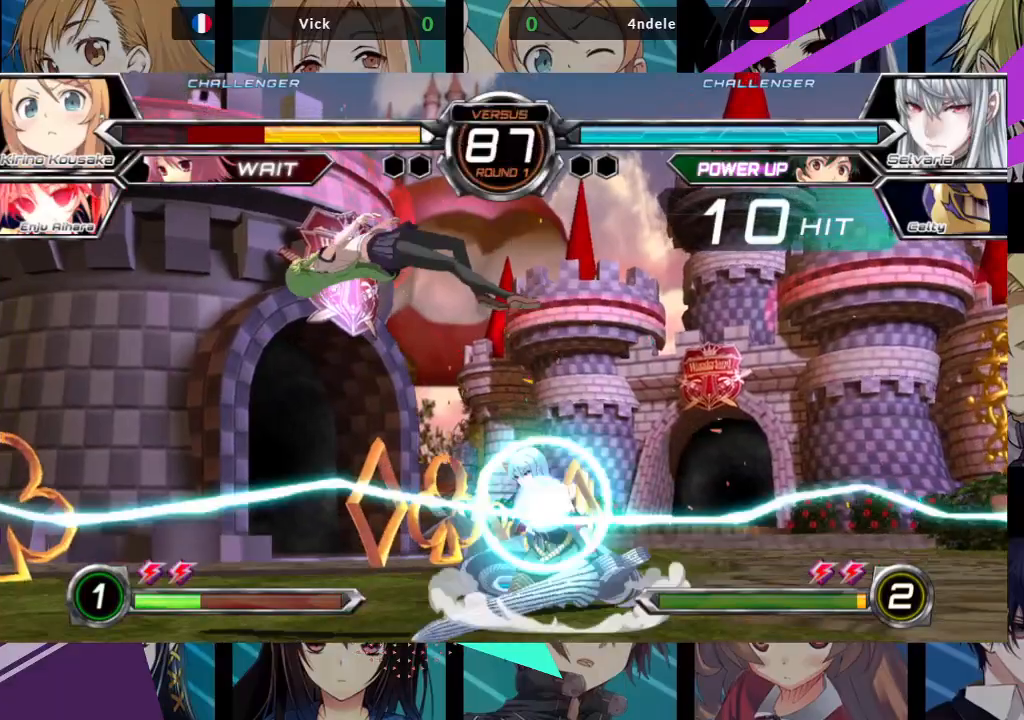
{"dt_ms": 500, "buttons": ["SQUARE"], "left_stick": "right", "events": []}
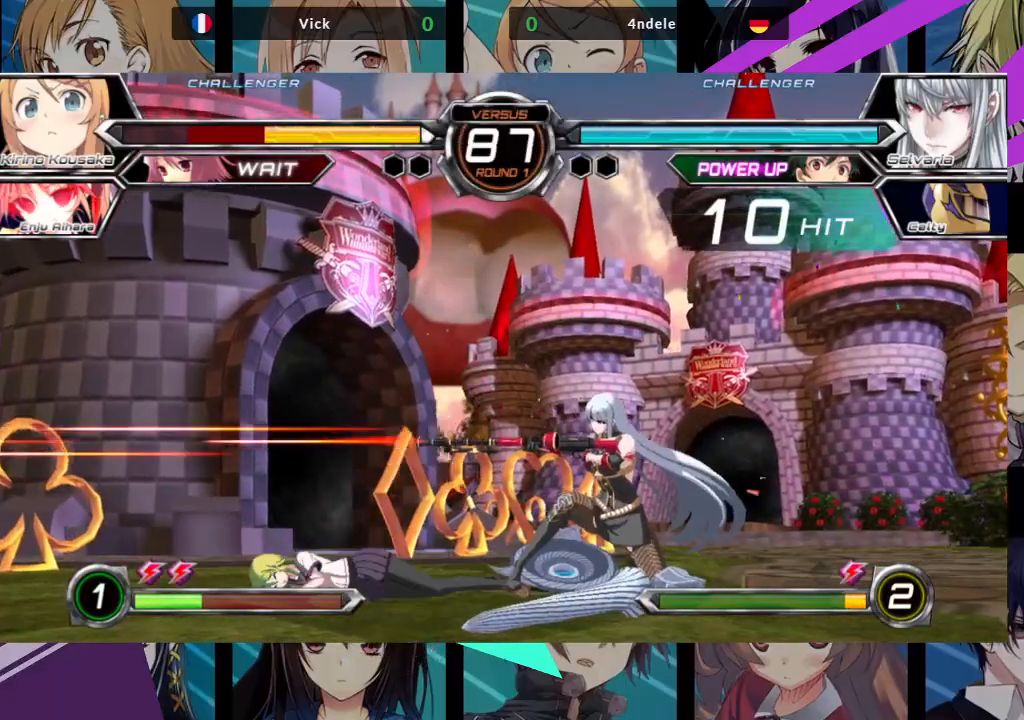
{"dt_ms": 500, "buttons": [], "left_stick": "down-left", "events": [[133, "left_stick", "down-left"], [167, "SQUARE", "up"]]}
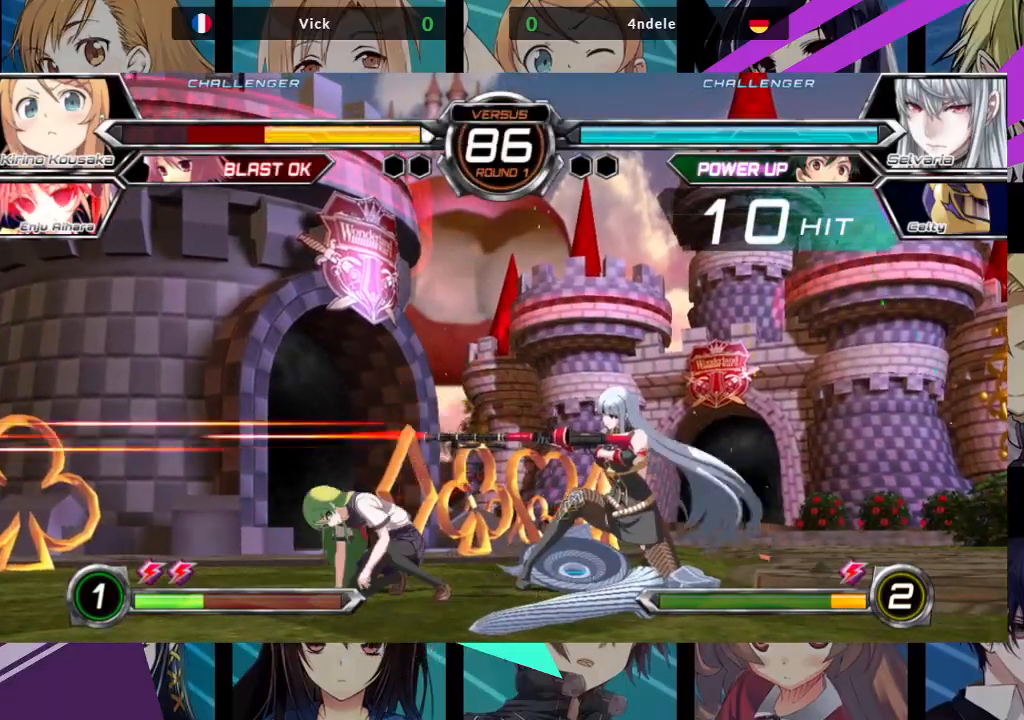
{"dt_ms": 1000, "buttons": [], "left_stick": "right"}
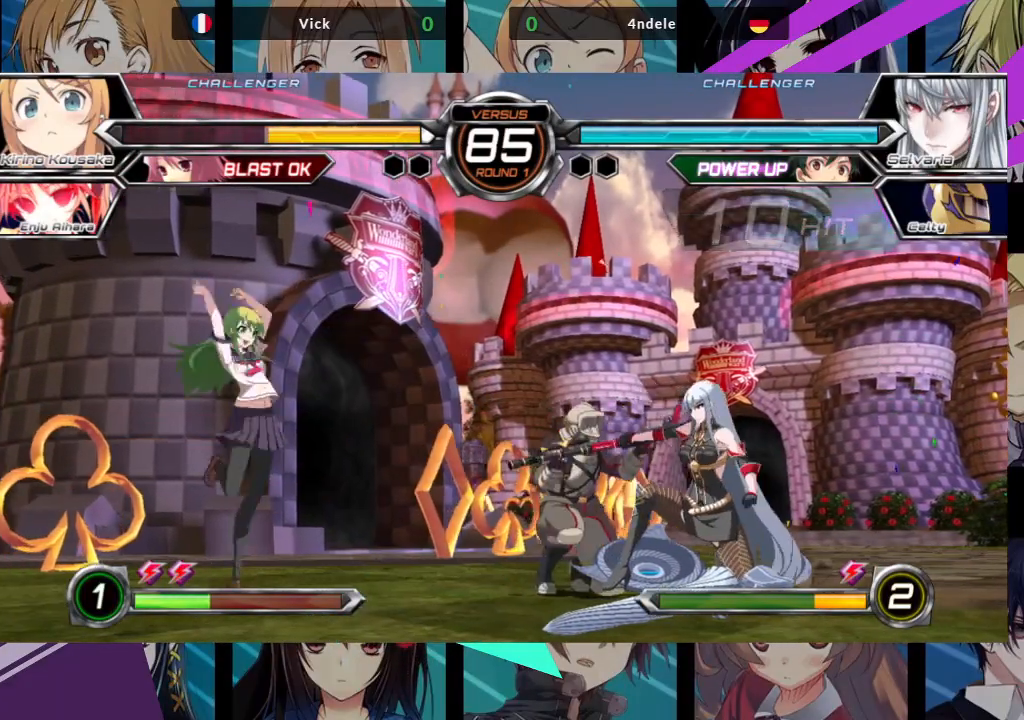
{"dt_ms": 500, "buttons": ["R1"], "left_stick": "center", "events": [[33, "SQUARE", "down"], [117, "left_stick", "center"], [133, "SQUARE", "up"], [283, "R1", "down"], [417, "R1", "up"], [500, "R1", "down"]]}
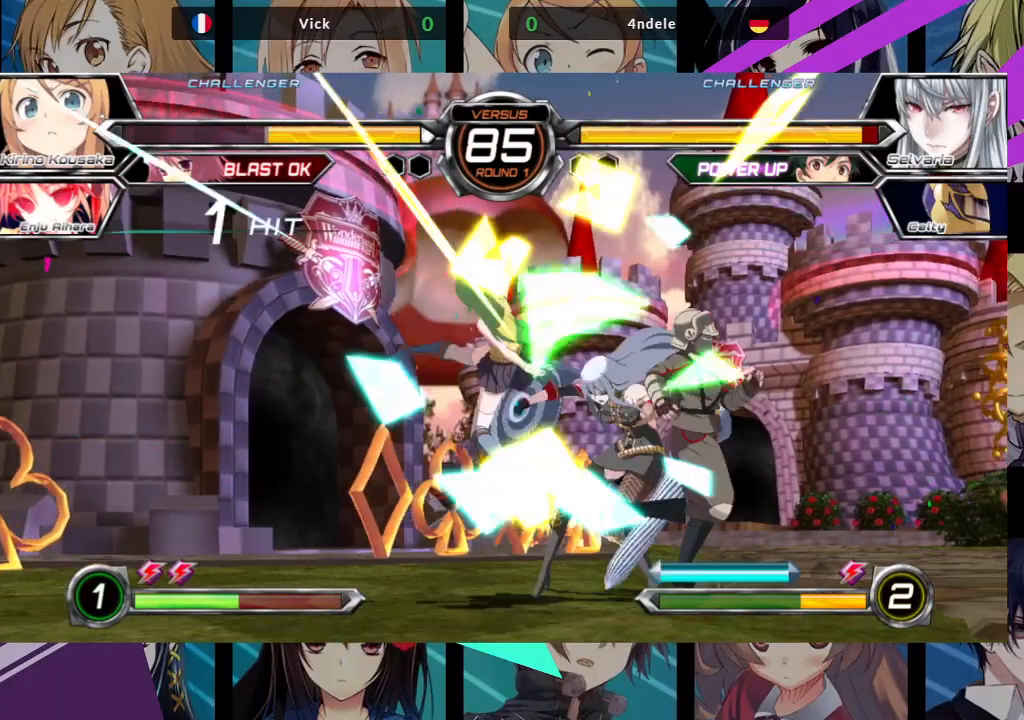
{"dt_ms": 500, "buttons": [], "left_stick": "center", "events": [[133, "R1", "up"], [333, "CROSS", "down"], [400, "CROSS", "up"]]}
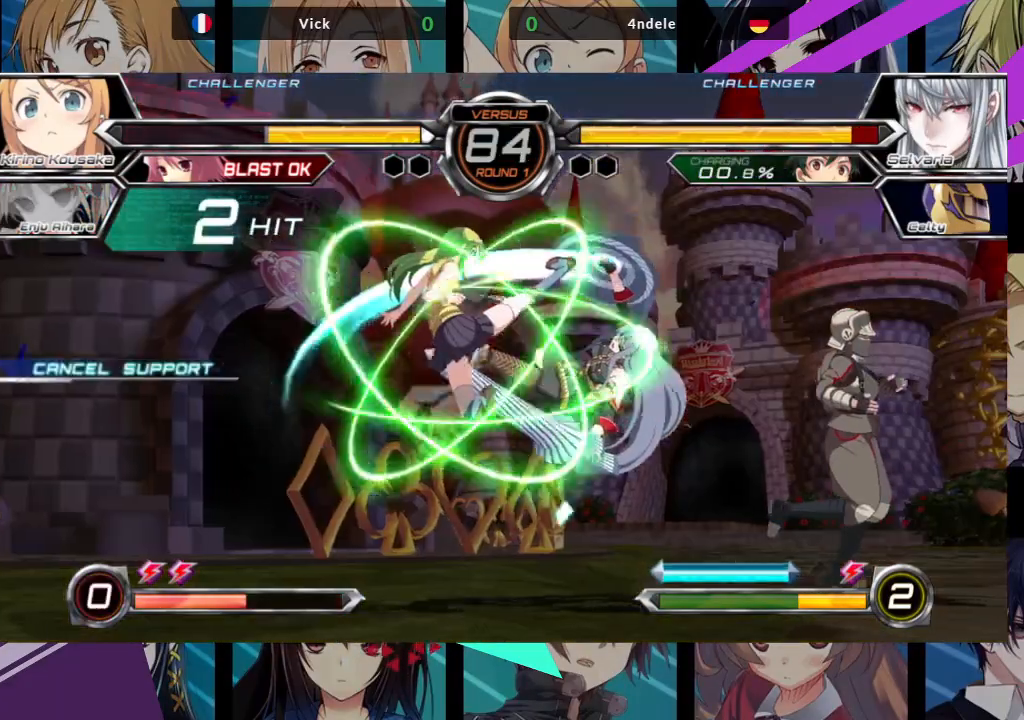
{"dt_ms": 500, "buttons": [], "left_stick": "center", "events": [[400, "left_stick", "right"], [450, "left_stick", "center"]]}
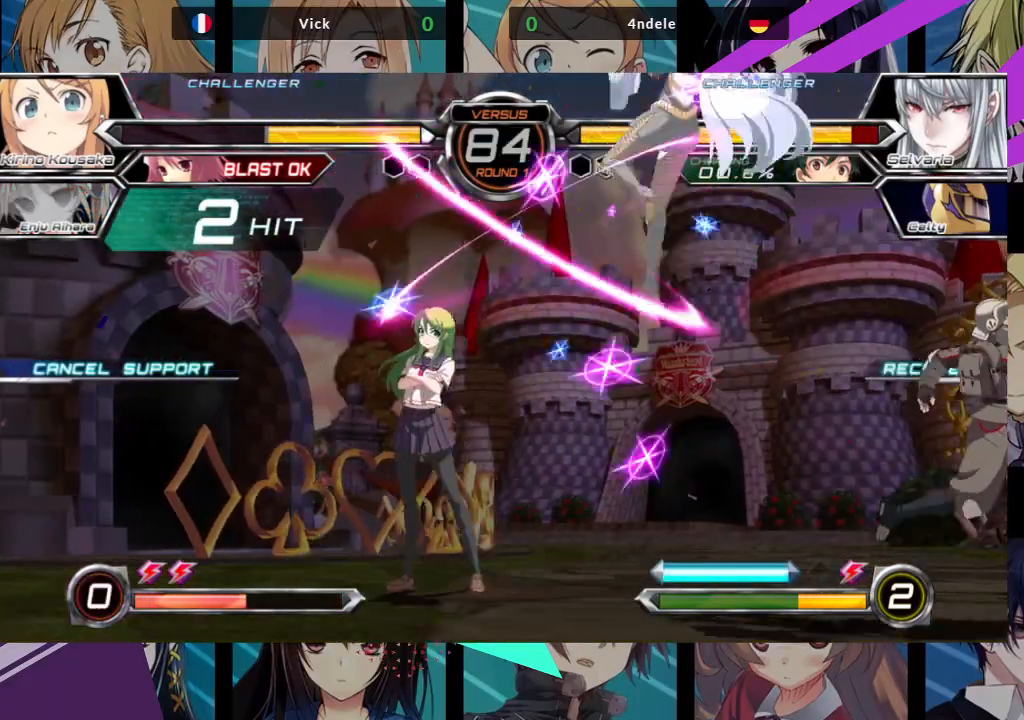
{"dt_ms": 500, "buttons": [], "left_stick": "center", "events": [[33, "left_stick", "right"], [167, "left_stick", "up-right"], [450, "left_stick", "center"]]}
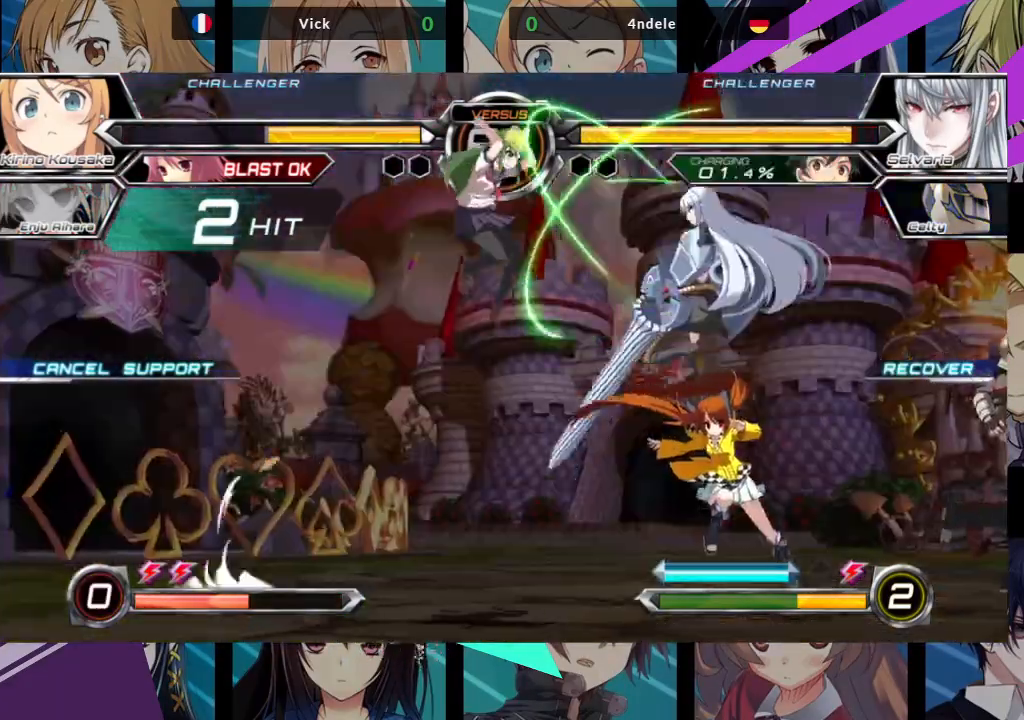
{"dt_ms": 500, "buttons": ["SQUARE"], "left_stick": "down-left", "events": [[33, "R1", "down"], [183, "R1", "up"], [300, "left_stick", "down-left"], [483, "SQUARE", "down"]]}
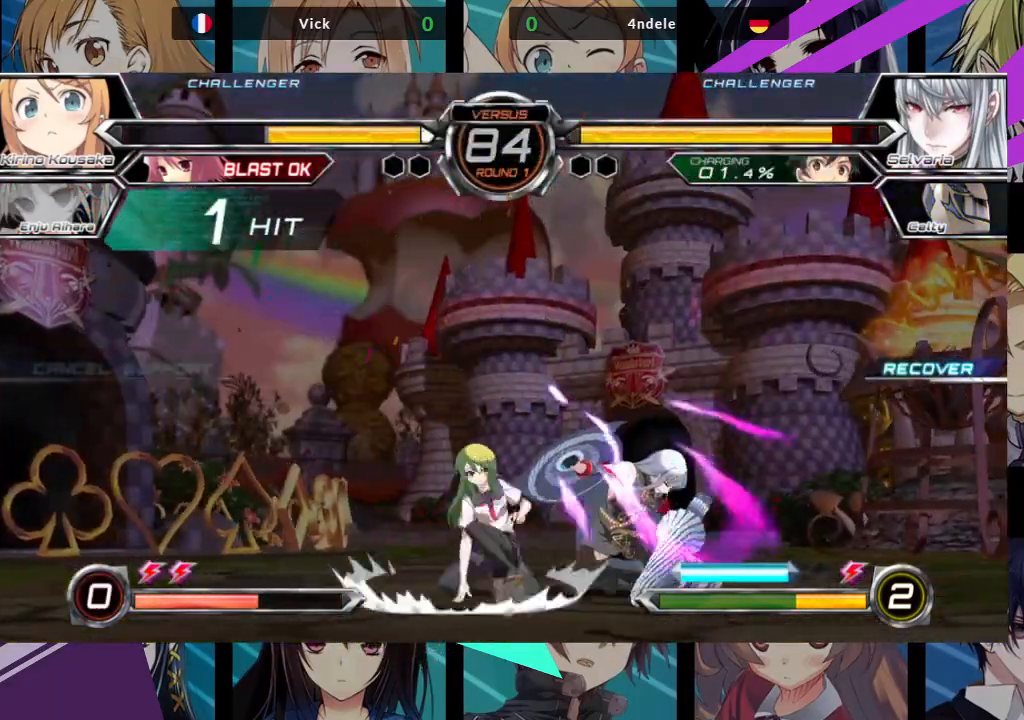
{"dt_ms": 500, "buttons": ["R1"], "left_stick": "down-left", "events": [[117, "SQUARE", "up"], [150, "TRIANGLE", "down"], [267, "TRIANGLE", "up"], [450, "R1", "down"]]}
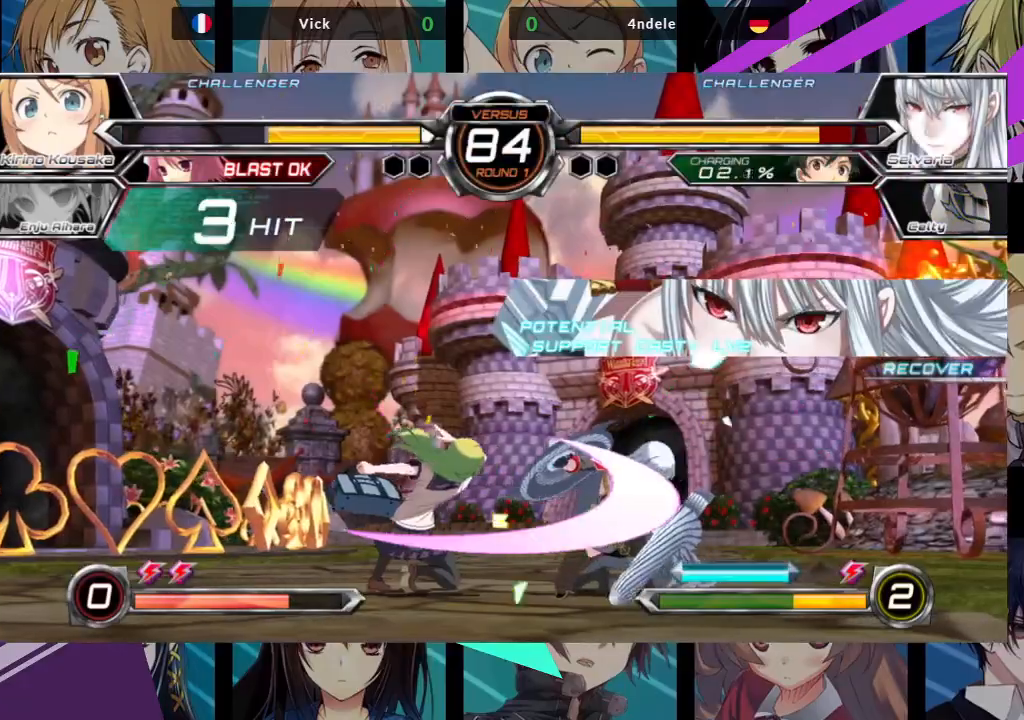
{"dt_ms": 500, "buttons": [], "left_stick": "center", "events": [[33, "R1", "up"], [167, "left_stick", "down-right"], [217, "left_stick", "right"], [317, "SQUARE", "down"], [333, "left_stick", "center"], [383, "SQUARE", "up"]]}
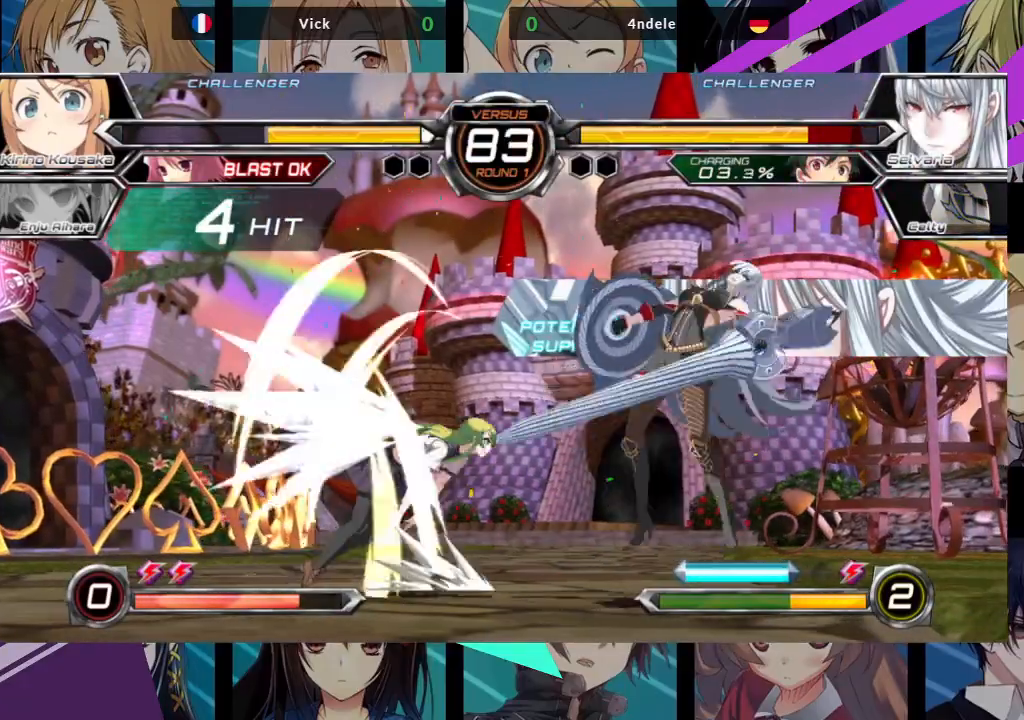
{"dt_ms": 500, "buttons": [], "left_stick": "down", "events": [[100, "R1", "down"], [183, "R1", "up"], [367, "left_stick", "left"], [433, "left_stick", "down"]]}
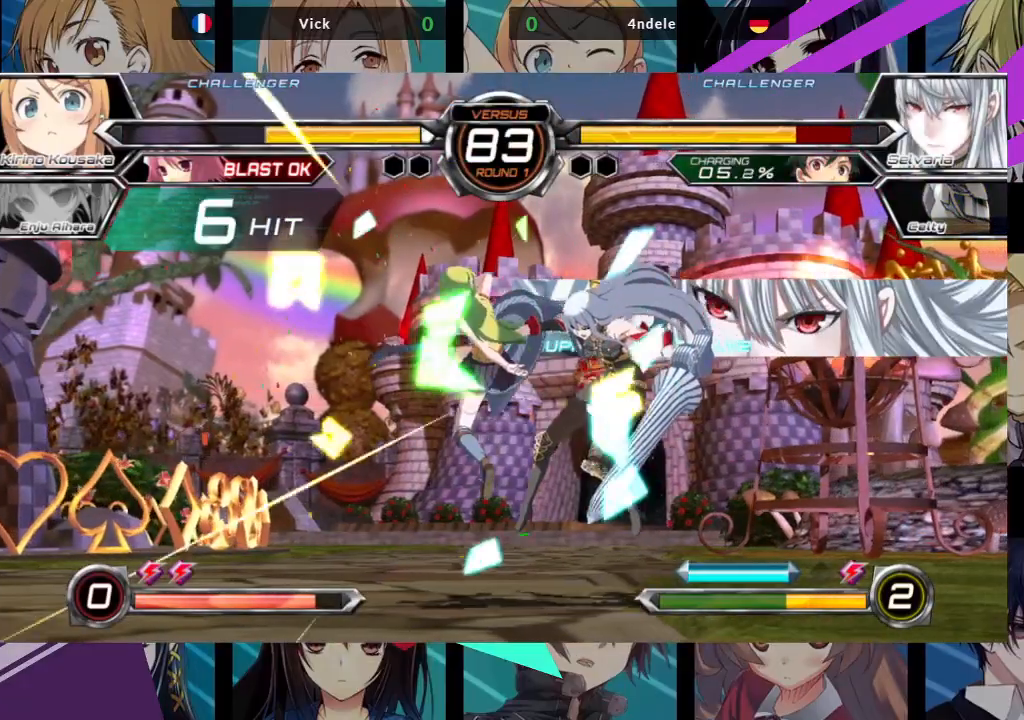
{"dt_ms": 500, "buttons": [], "left_stick": "center", "events": [[17, "left_stick", "right"], [67, "SQUARE", "down"], [67, "TRIANGLE", "down"], [100, "left_stick", "center"], [117, "SQUARE", "up"], [117, "TRIANGLE", "up"]]}
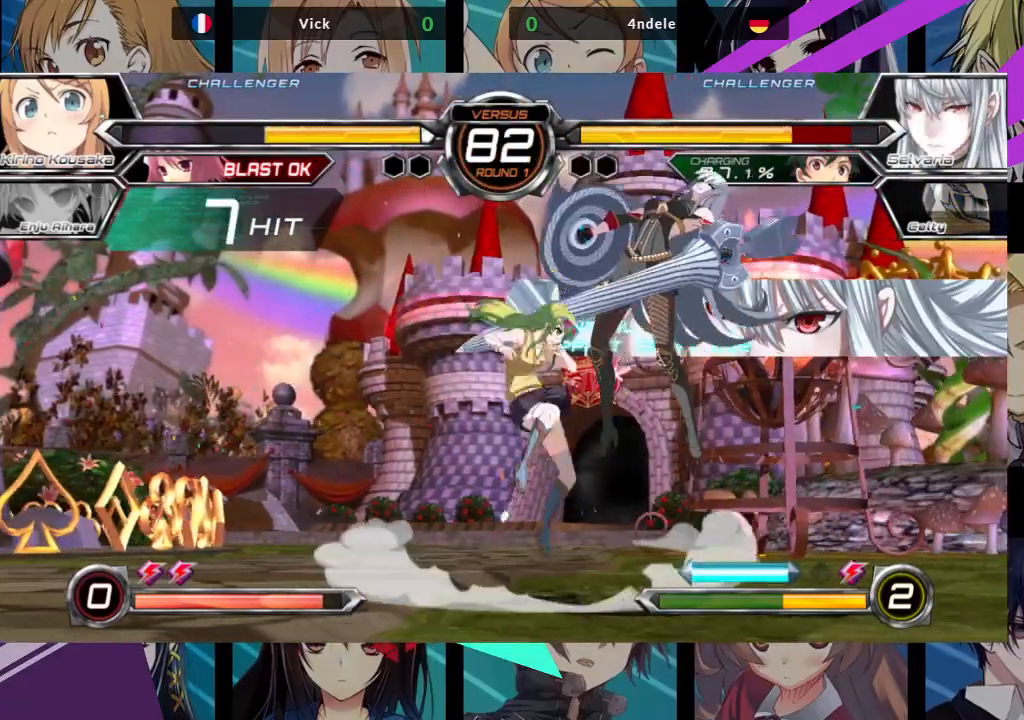
{"dt_ms": 500, "buttons": [], "left_stick": "right", "events": [[200, "left_stick", "right"], [250, "left_stick", "center"], [333, "left_stick", "right"]]}
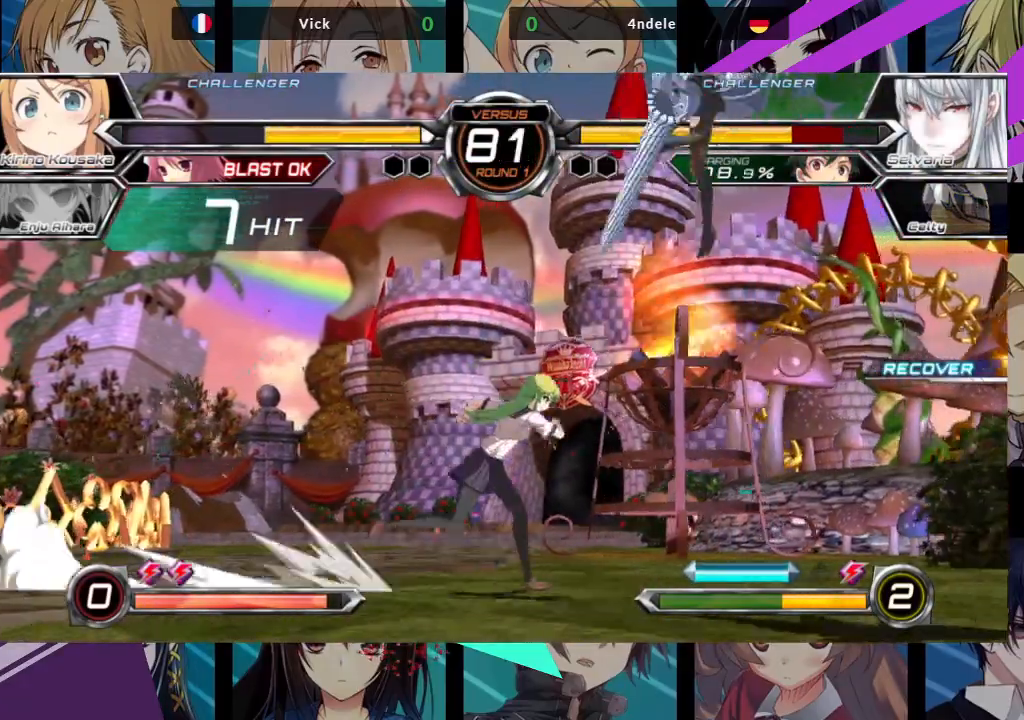
{"dt_ms": 500, "buttons": [], "left_stick": "center", "events": [[217, "left_stick", "center"], [300, "R1", "down"], [300, "SQUARE", "down"], [383, "R1", "up"], [383, "SQUARE", "up"]]}
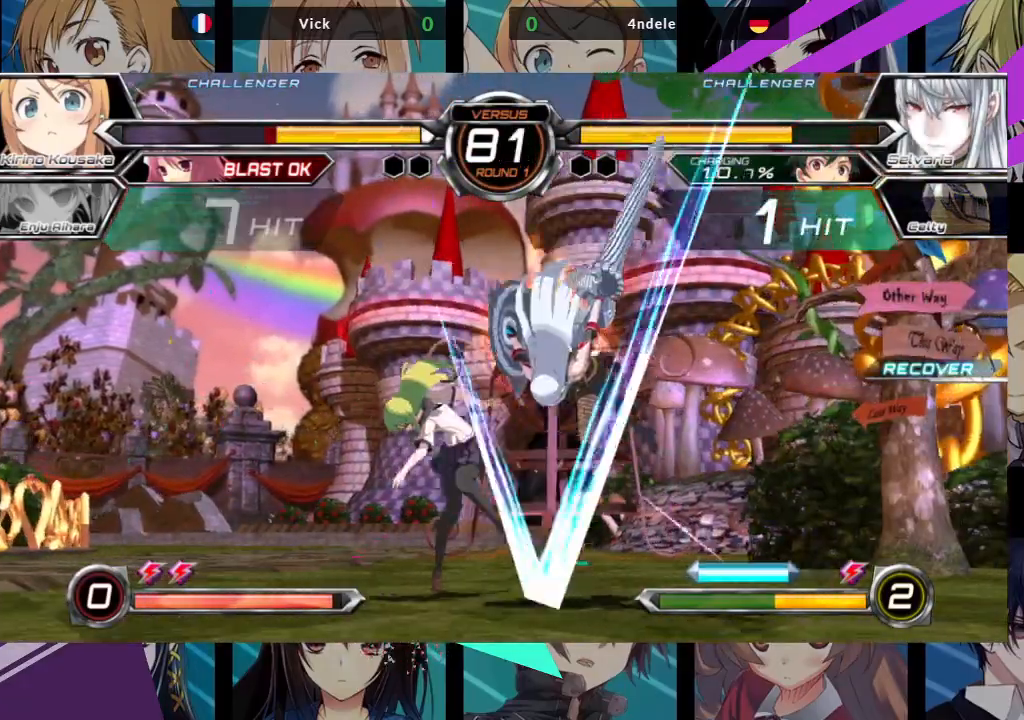
{"dt_ms": 500, "buttons": [], "left_stick": "down-left", "events": [[333, "left_stick", "down-left"]]}
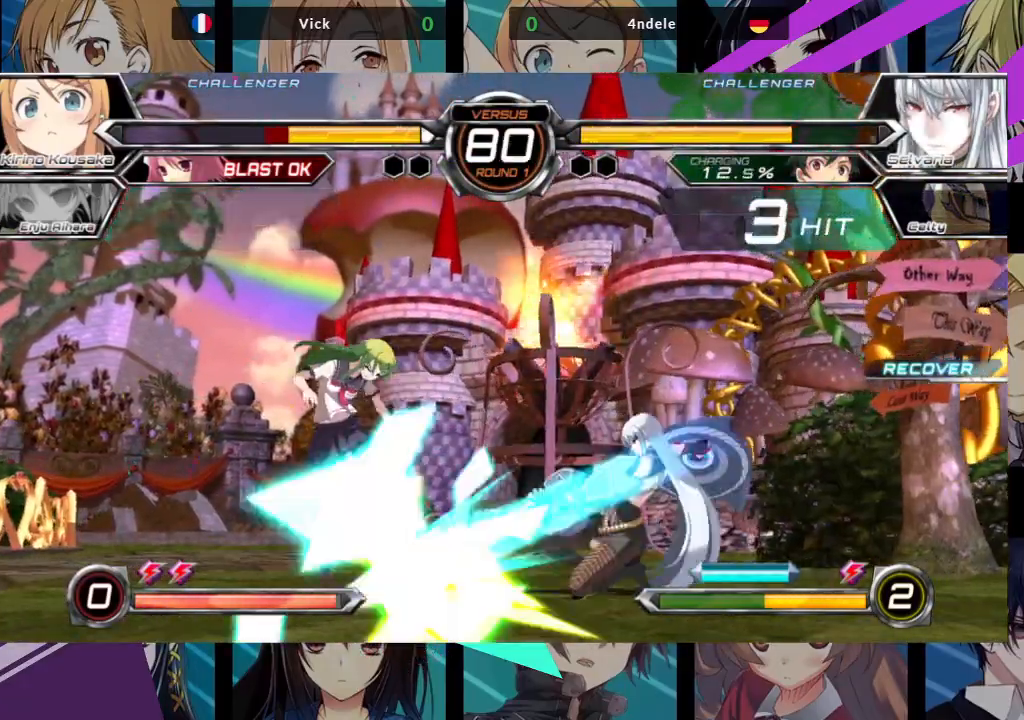
{"dt_ms": 500, "buttons": [], "left_stick": "down-left", "events": []}
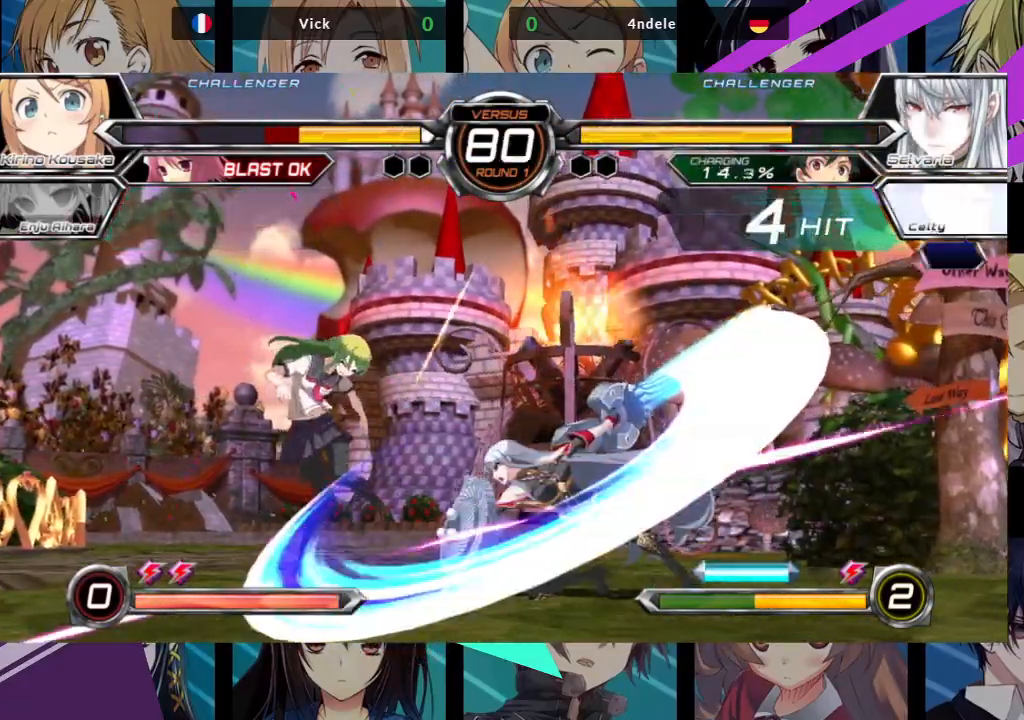
{"dt_ms": 500, "buttons": ["SQUARE"], "left_stick": "down-left", "events": [[17, "SQUARE", "down"]]}